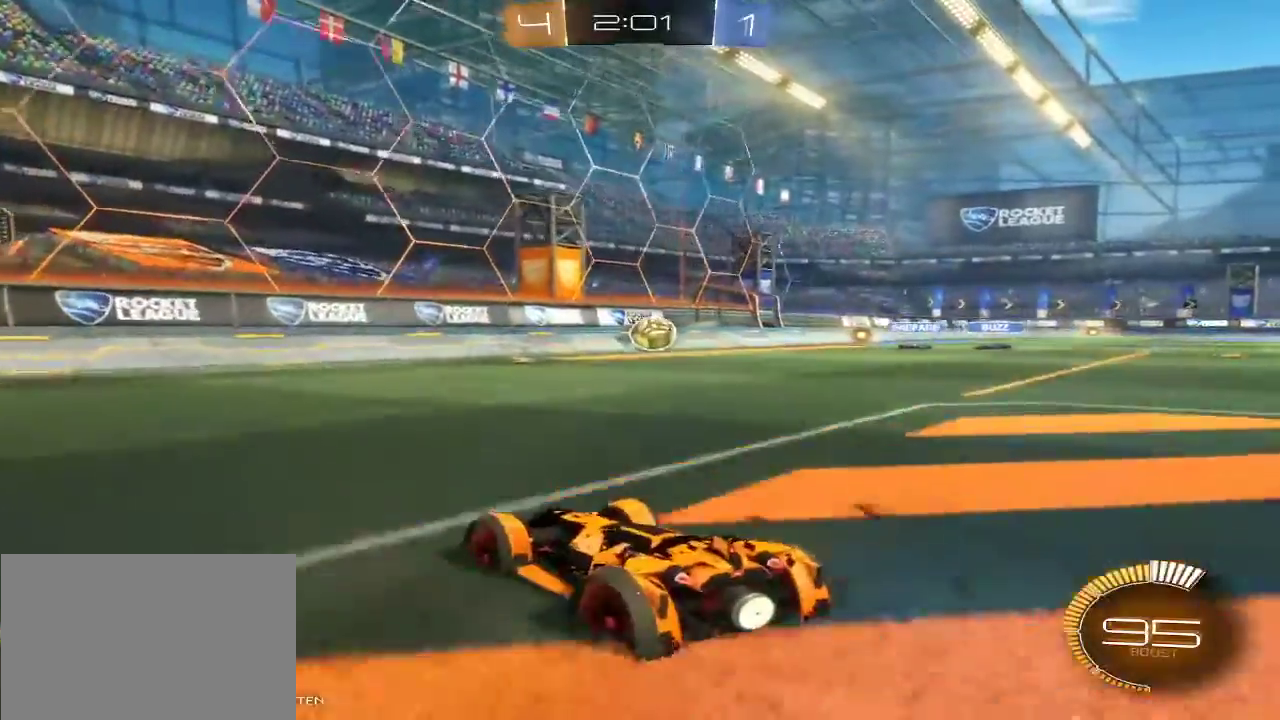
Gameplay with a controller (Xbox layout); each line is a JSON object with the inputs held at the frame after it. "events" lists button and stick changes between this image and that frame as [ms after this image, input, new state], when the widget could be followed in between. This overlay highlights the sticks when they move; stick clicks (L3 R3) are not distinguishable. Not read: L3 R3.
{"buttons": ["R2"], "left_stick": "center", "right_stick": "center", "events": [[133, "left_stick", "right"], [300, "left_stick", "center"]]}
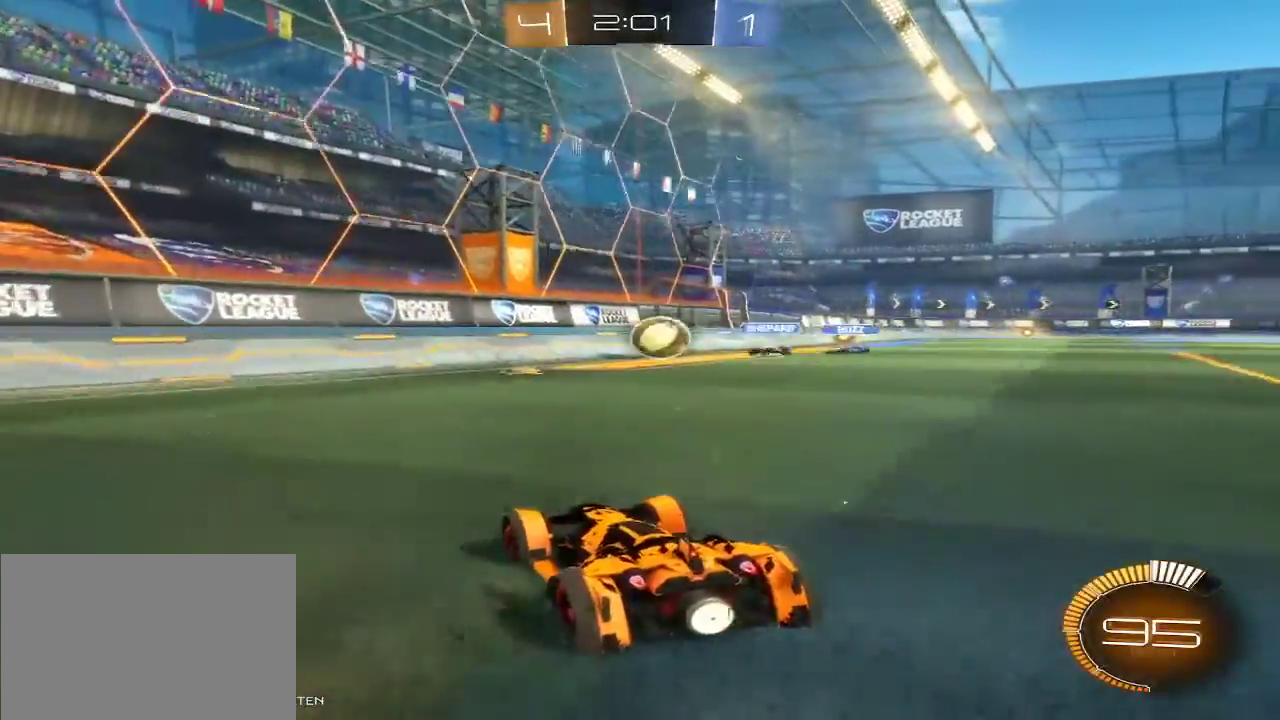
{"buttons": [], "left_stick": "up-right", "right_stick": "center", "events": [[267, "R2", "up"], [433, "left_stick", "up-right"]]}
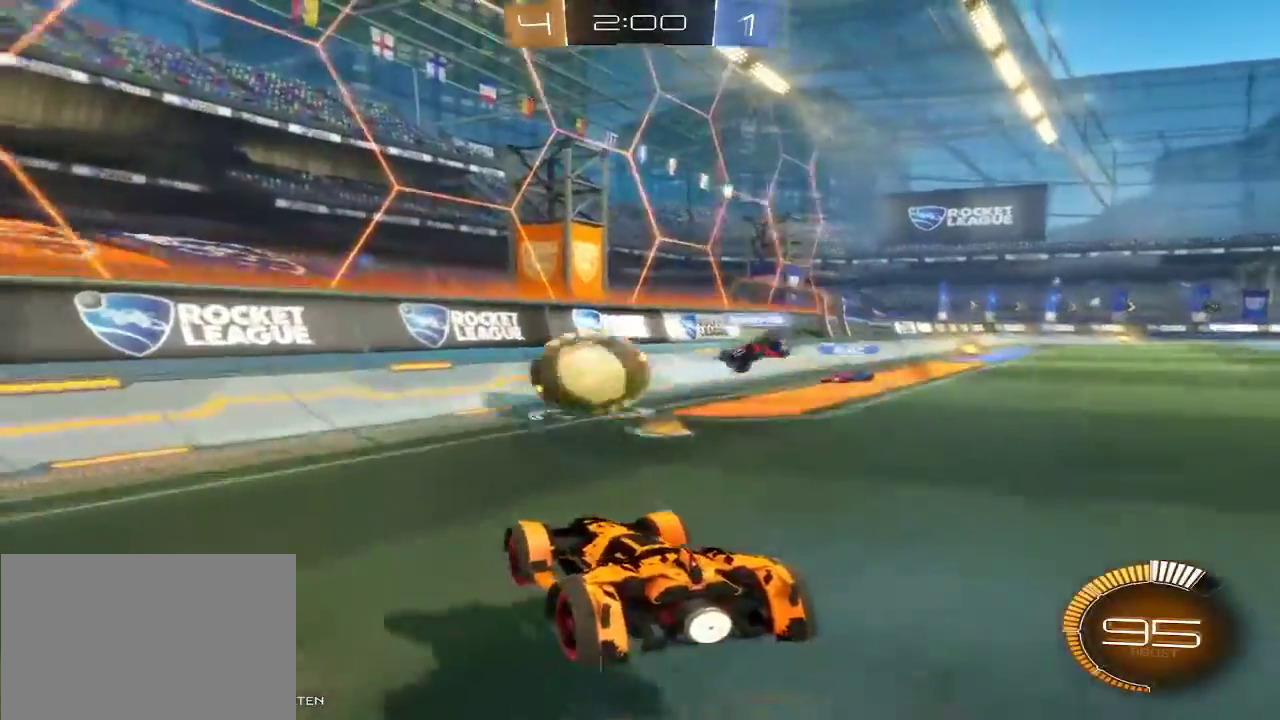
{"buttons": [], "left_stick": "left", "right_stick": "center", "events": [[100, "left_stick", "up-left"], [200, "left_stick", "left"]]}
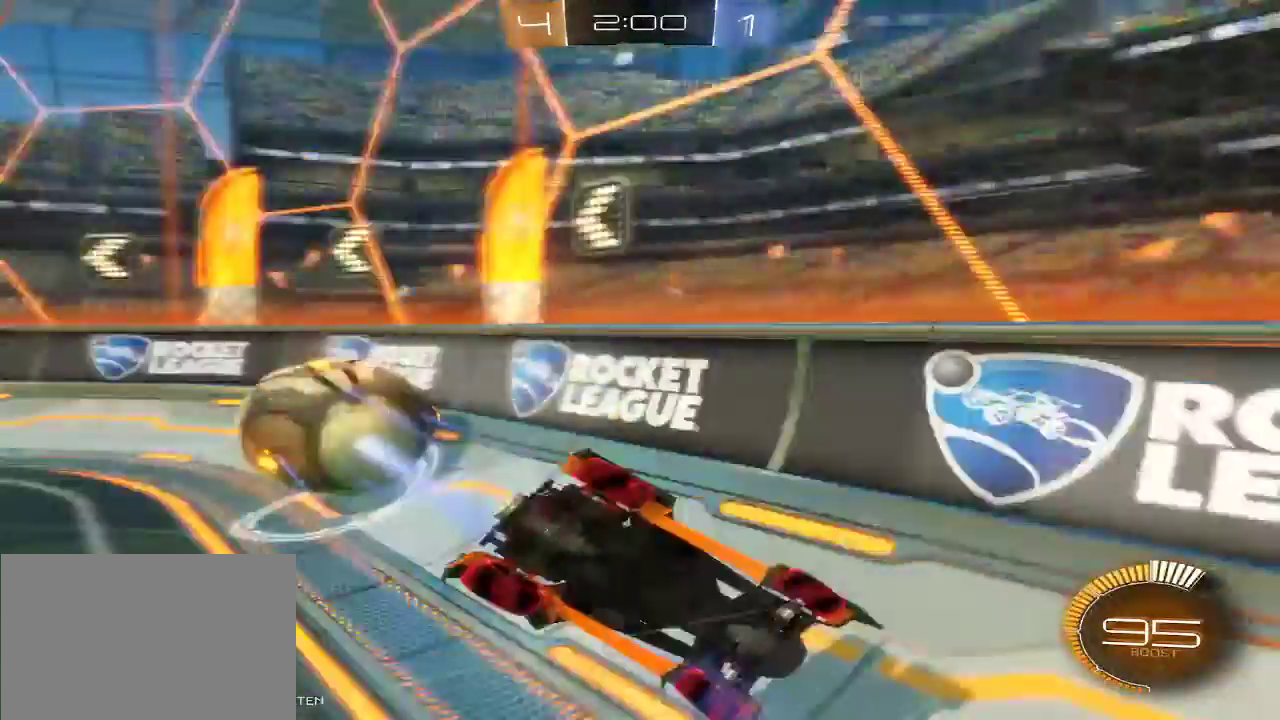
{"buttons": ["R2"], "left_stick": "left", "right_stick": "center", "events": [[133, "R2", "down"]]}
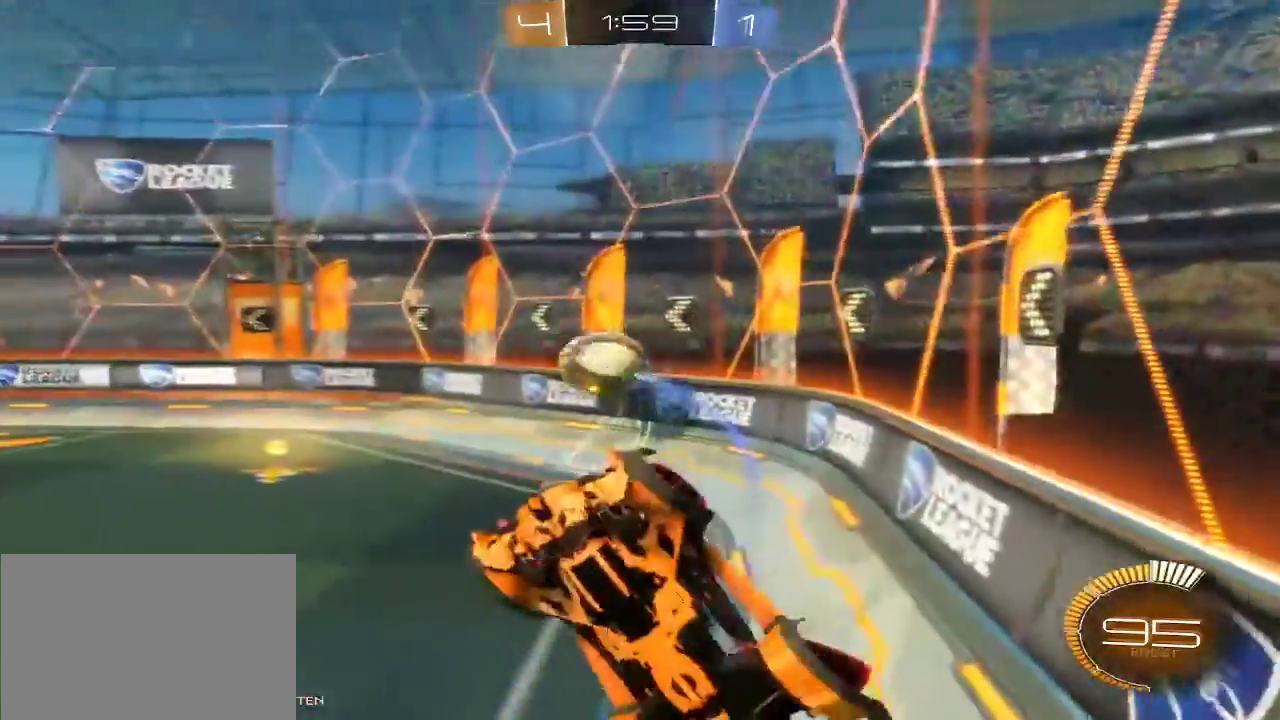
{"buttons": [], "left_stick": "center", "right_stick": "center", "events": [[167, "R2", "up"], [467, "left_stick", "center"]]}